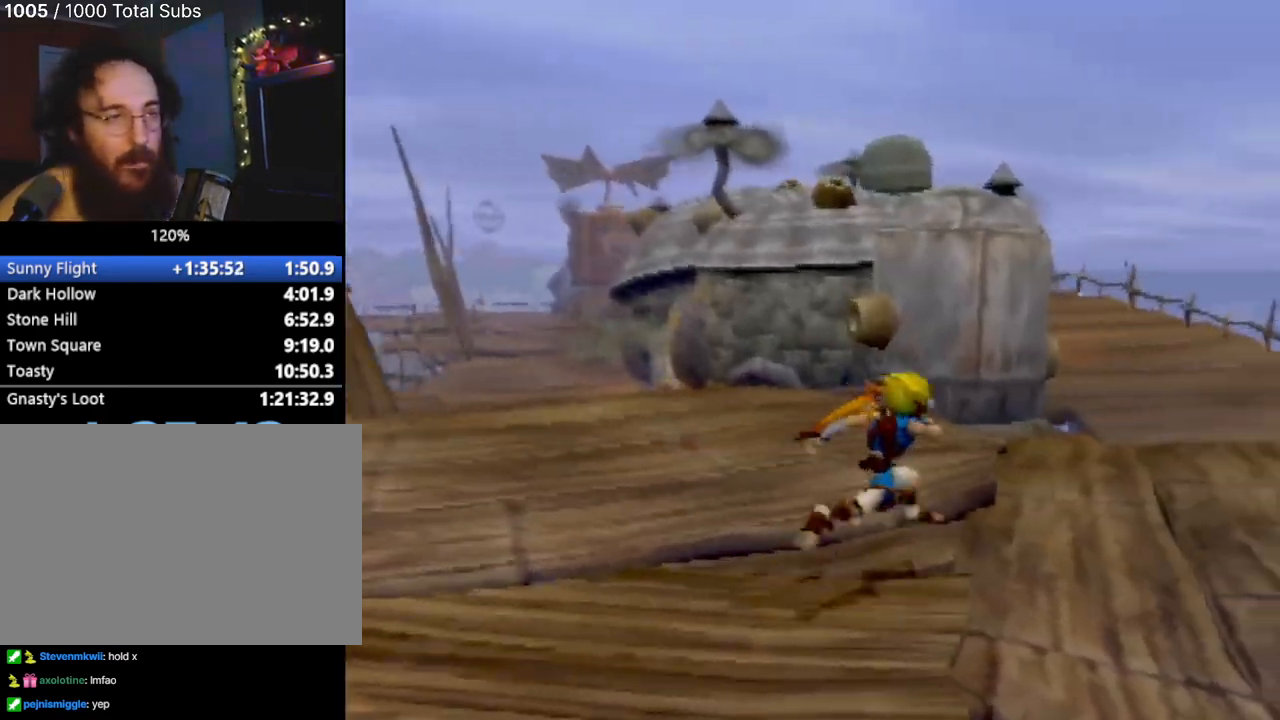
Gameplay with a controller (PlayStation layout); each line is a JSON object with the inputs held at the frame after it. "events" lists button and stick changes between this image and that frame as [ms after this image, input, new state], when the widget could be followed in between. Not read: L3 R3 right_stick.
{"buttons": [], "left_stick": "up", "events": [[83, "L1", "down"], [200, "L1", "up"], [200, "left_stick", "up"]]}
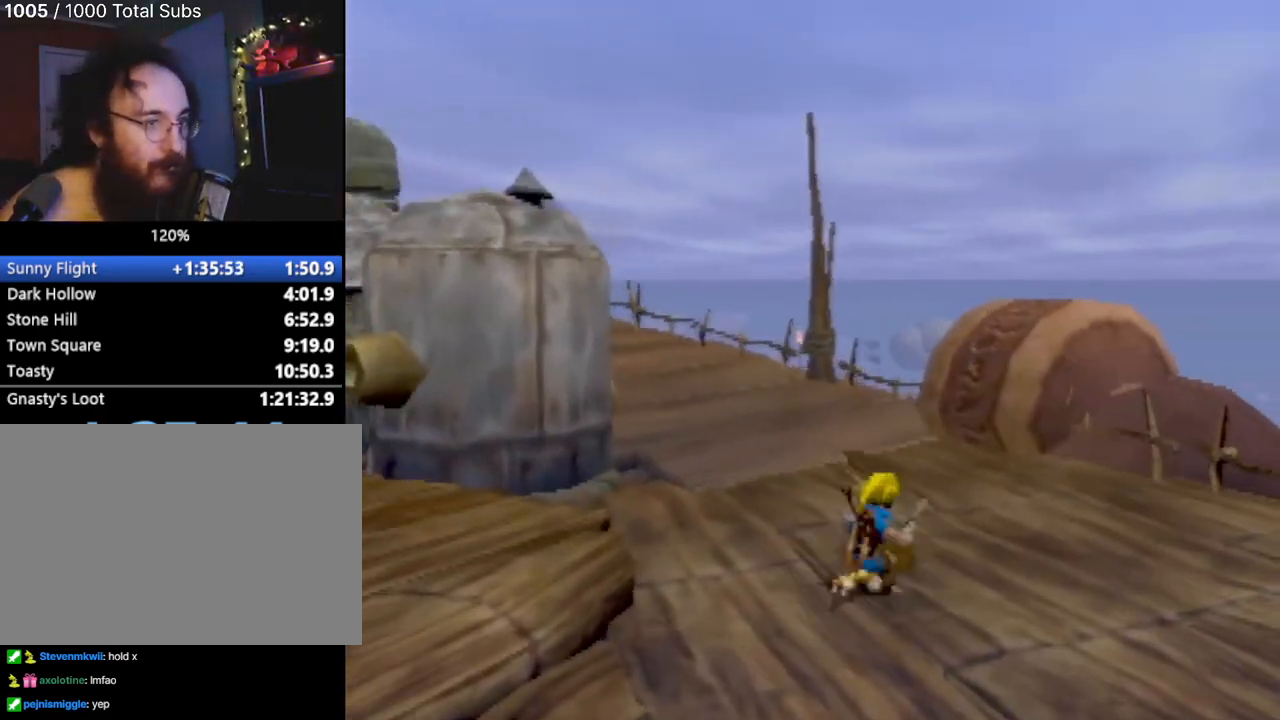
{"buttons": [], "left_stick": "up-left", "events": [[183, "L1", "down"], [333, "L1", "up"], [450, "left_stick", "up-left"]]}
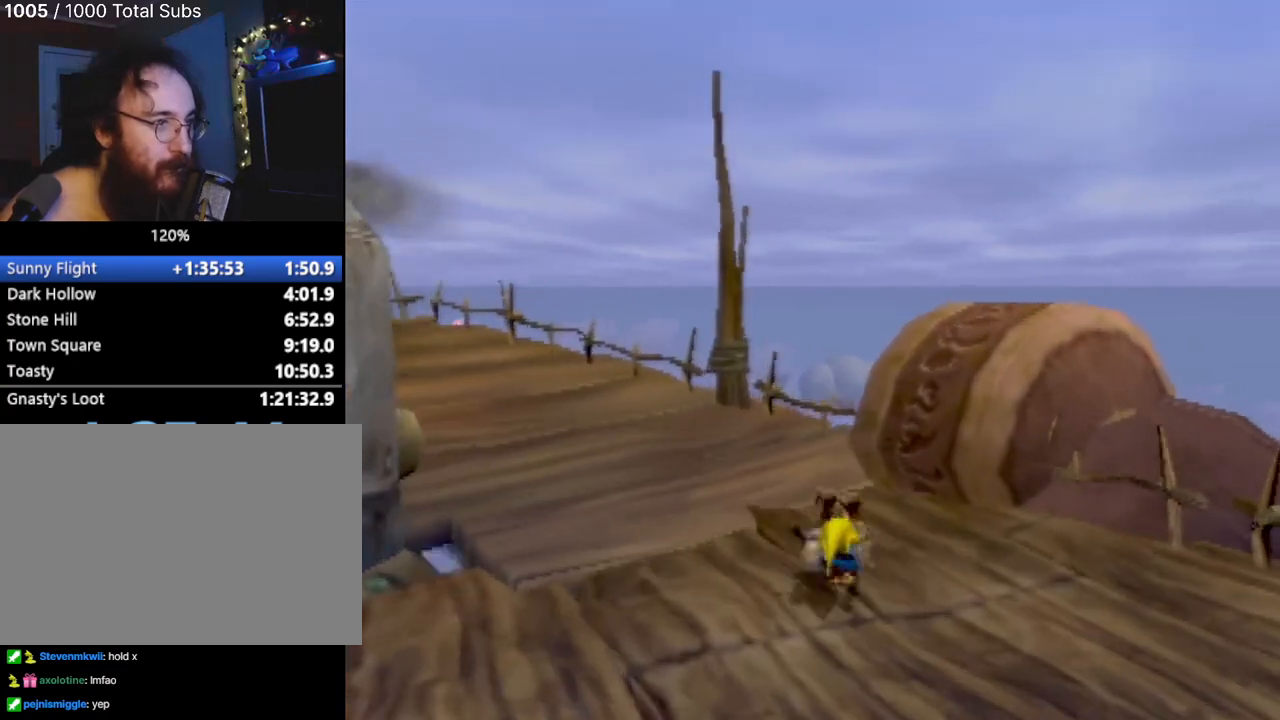
{"buttons": ["L1"], "left_stick": "up", "events": [[184, "left_stick", "up"], [434, "L1", "down"]]}
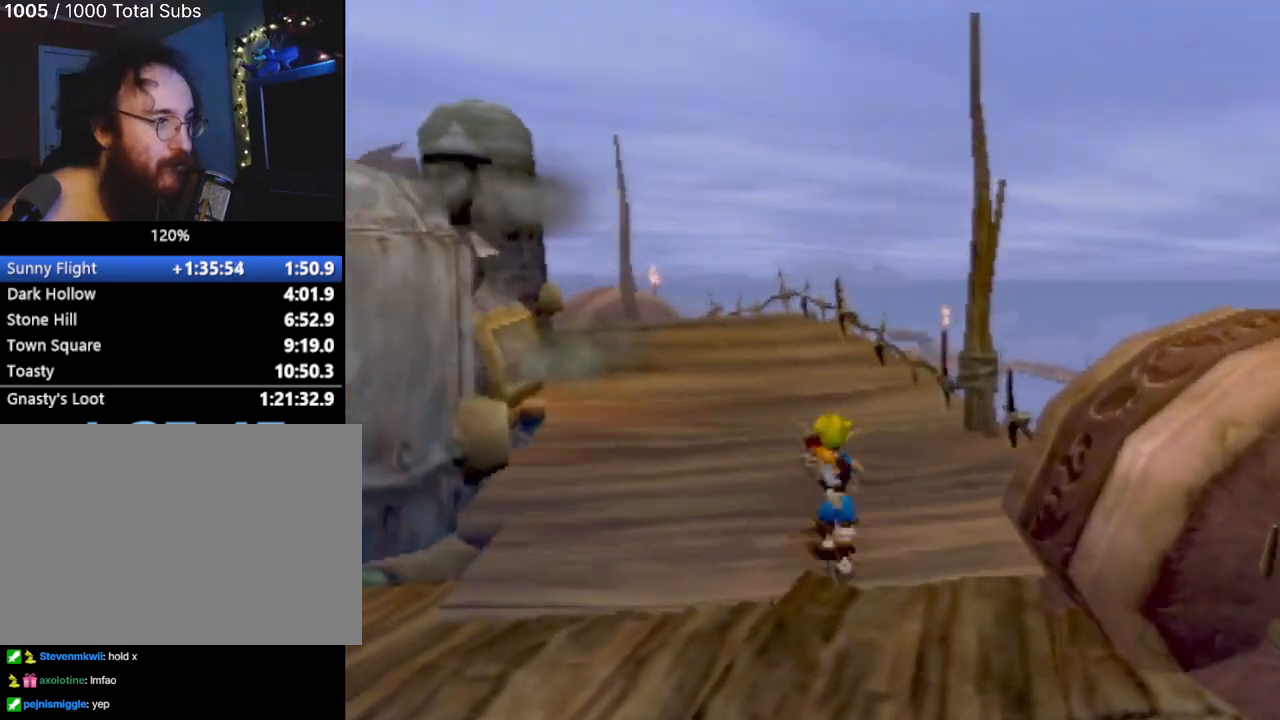
{"buttons": ["L1"], "left_stick": "up", "events": [[66, "L1", "up"], [467, "L1", "down"]]}
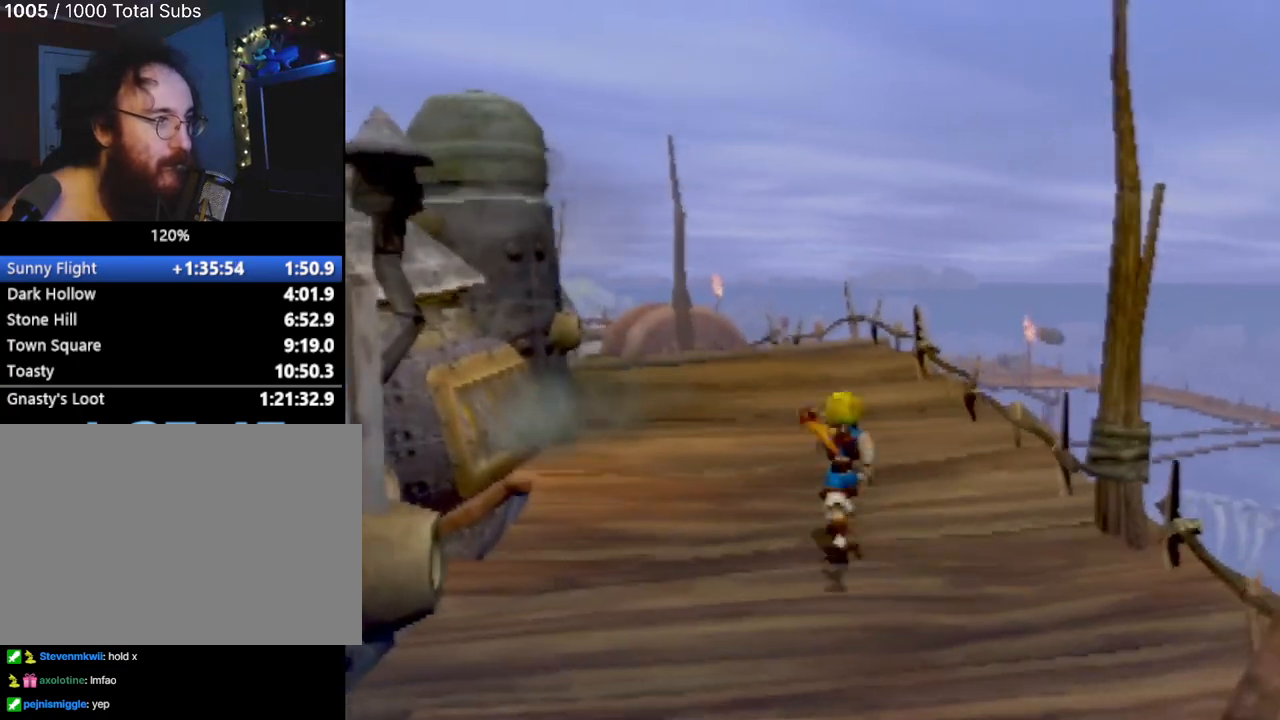
{"buttons": [], "left_stick": "up", "events": [[100, "L1", "up"]]}
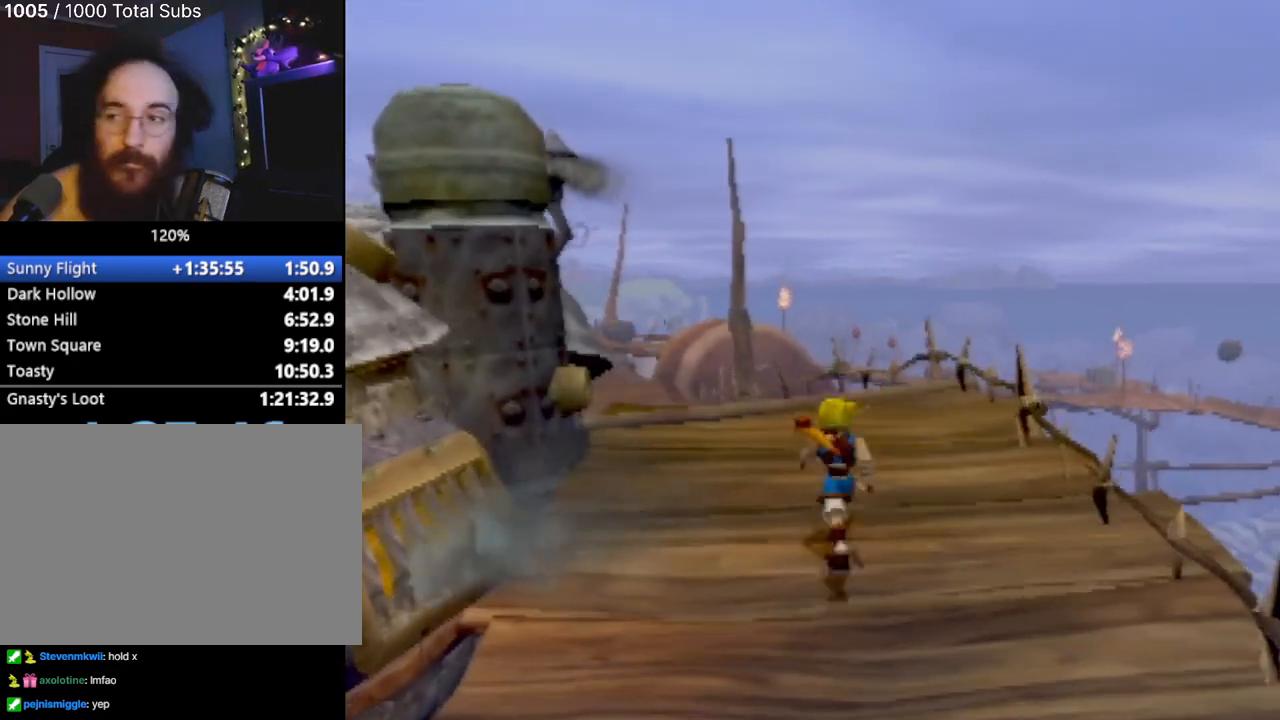
{"buttons": [], "left_stick": "up", "events": [[16, "L1", "down"], [133, "L1", "up"]]}
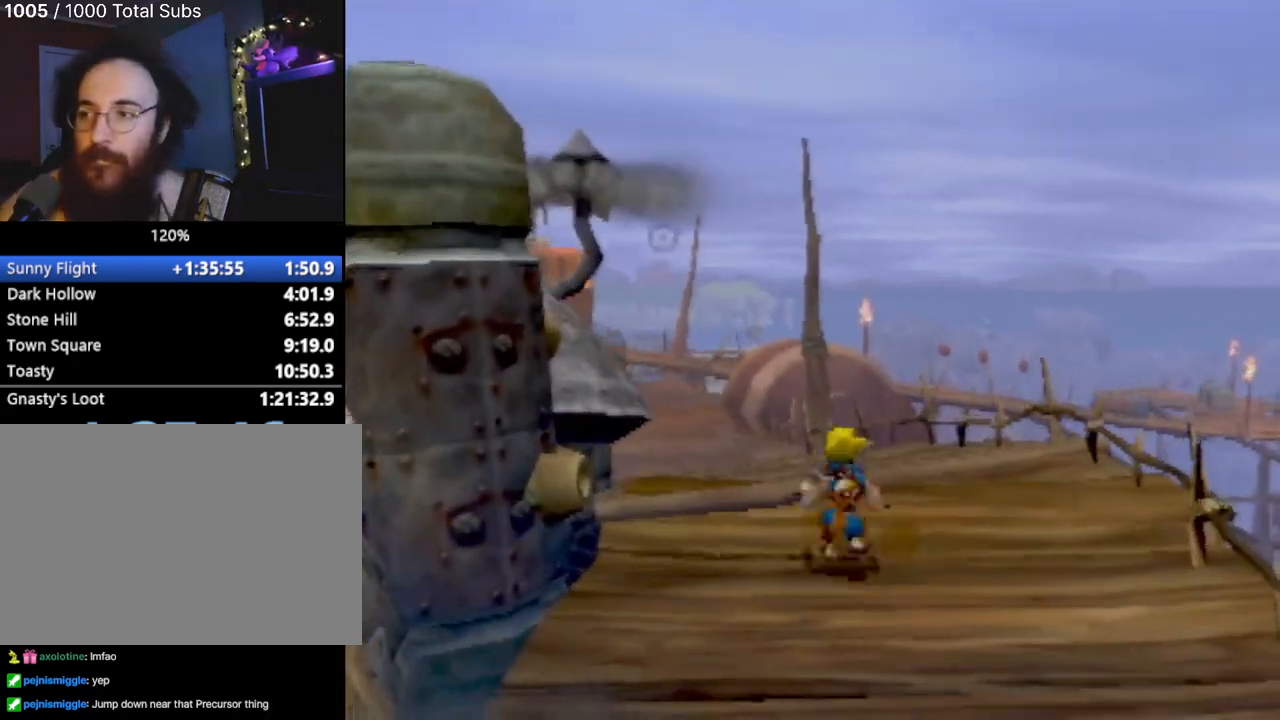
{"buttons": [], "left_stick": "up", "events": [[117, "L1", "down"], [217, "L1", "up"]]}
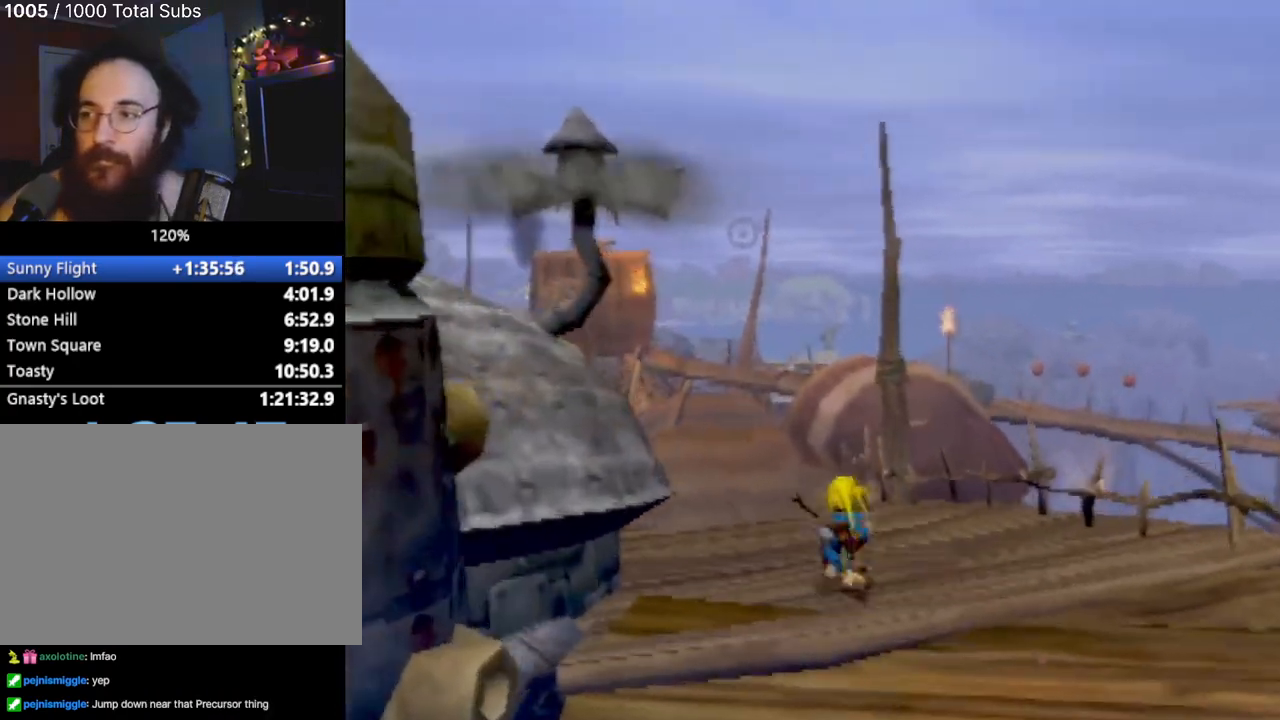
{"buttons": [], "left_stick": "center", "events": [[150, "left_stick", "center"]]}
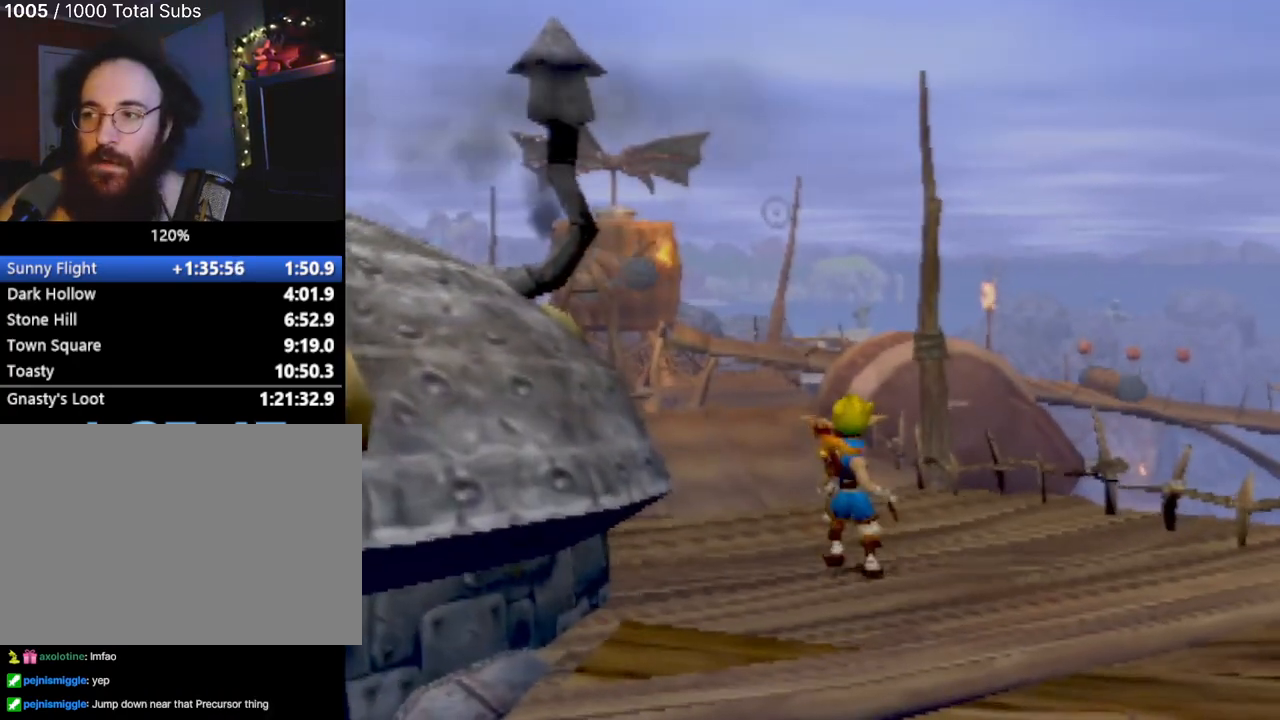
{"buttons": [], "left_stick": "up-left", "events": [[434, "left_stick", "up-left"]]}
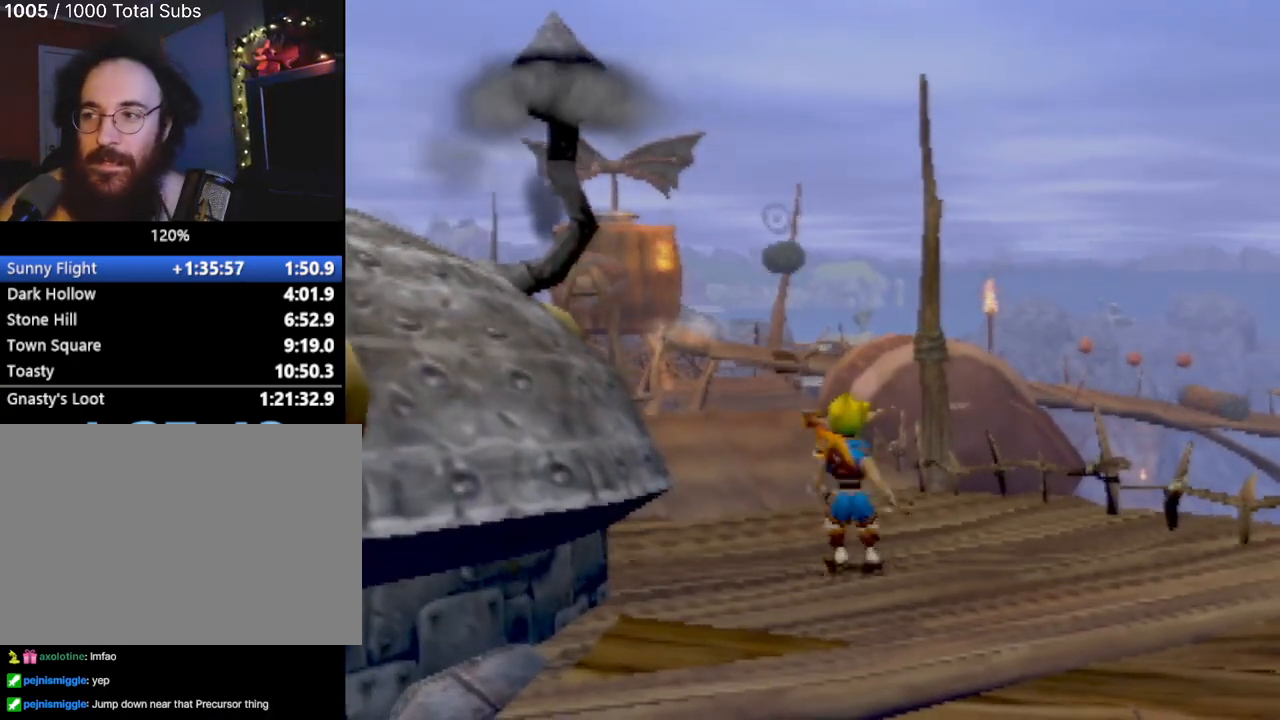
{"buttons": ["L1"], "left_stick": "up", "events": [[317, "left_stick", "up"], [433, "L1", "down"]]}
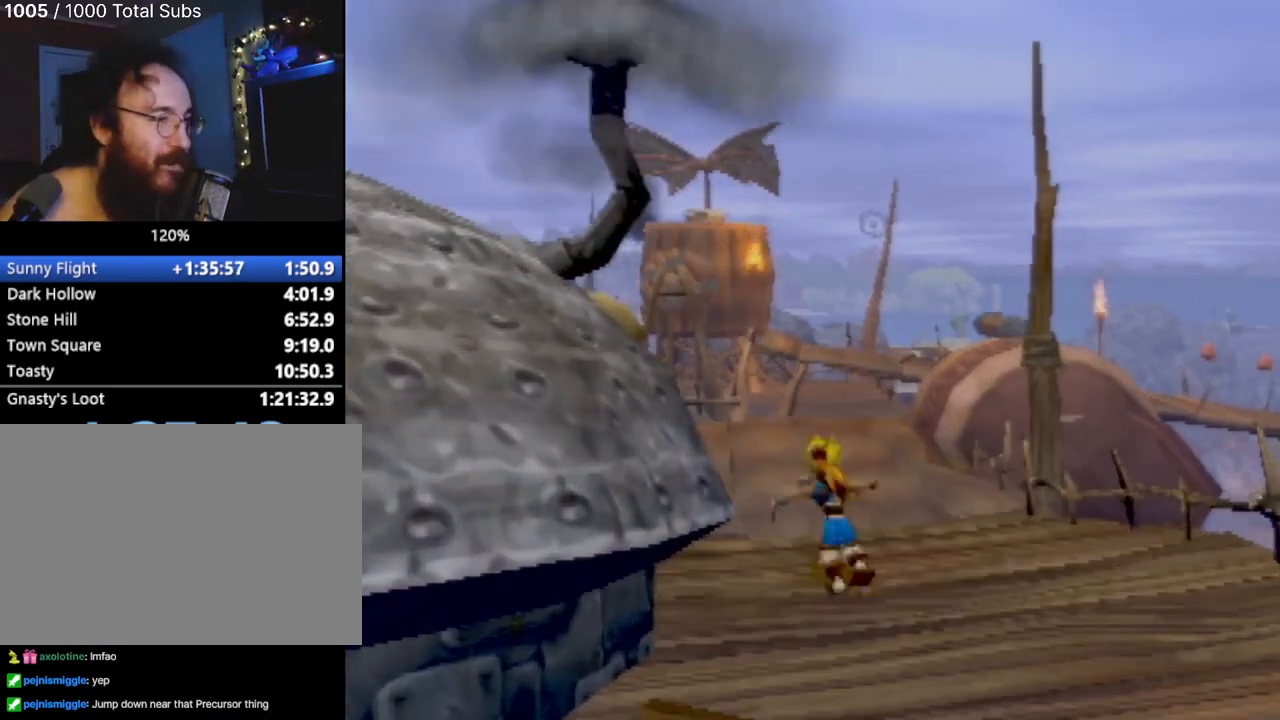
{"buttons": [], "left_stick": "up", "events": [[50, "L1", "up"]]}
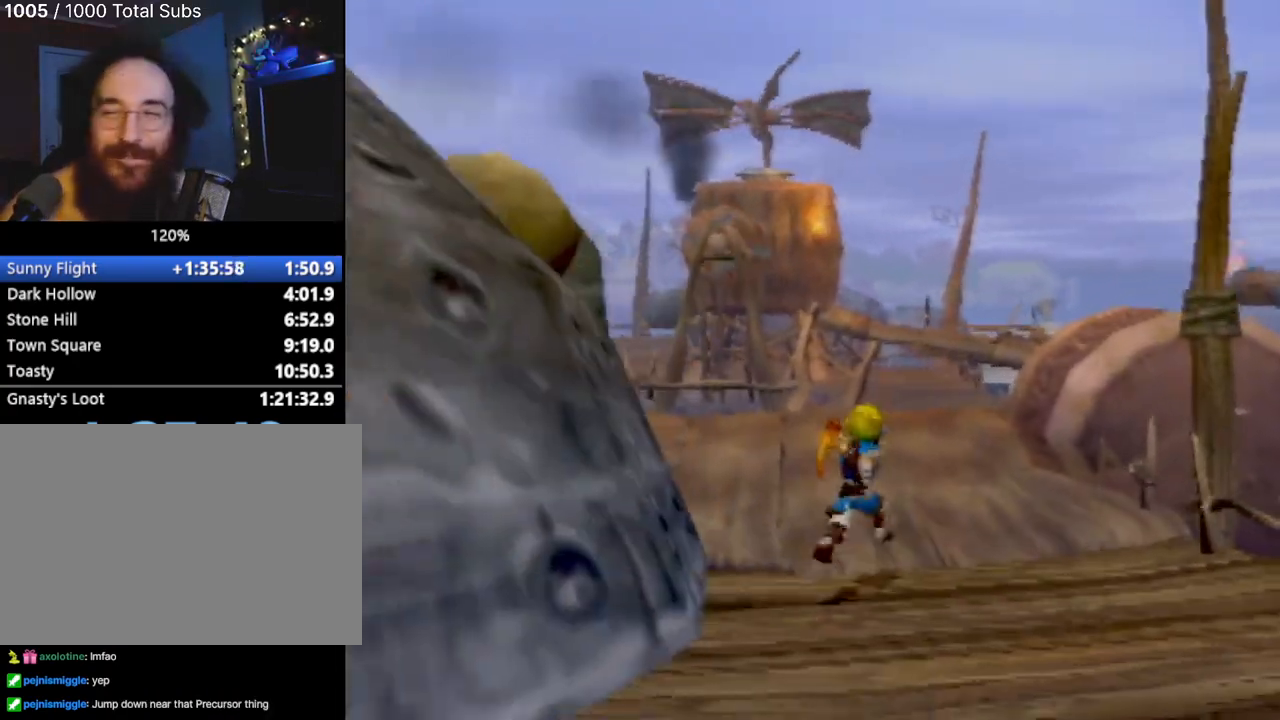
{"buttons": [], "left_stick": "up", "events": []}
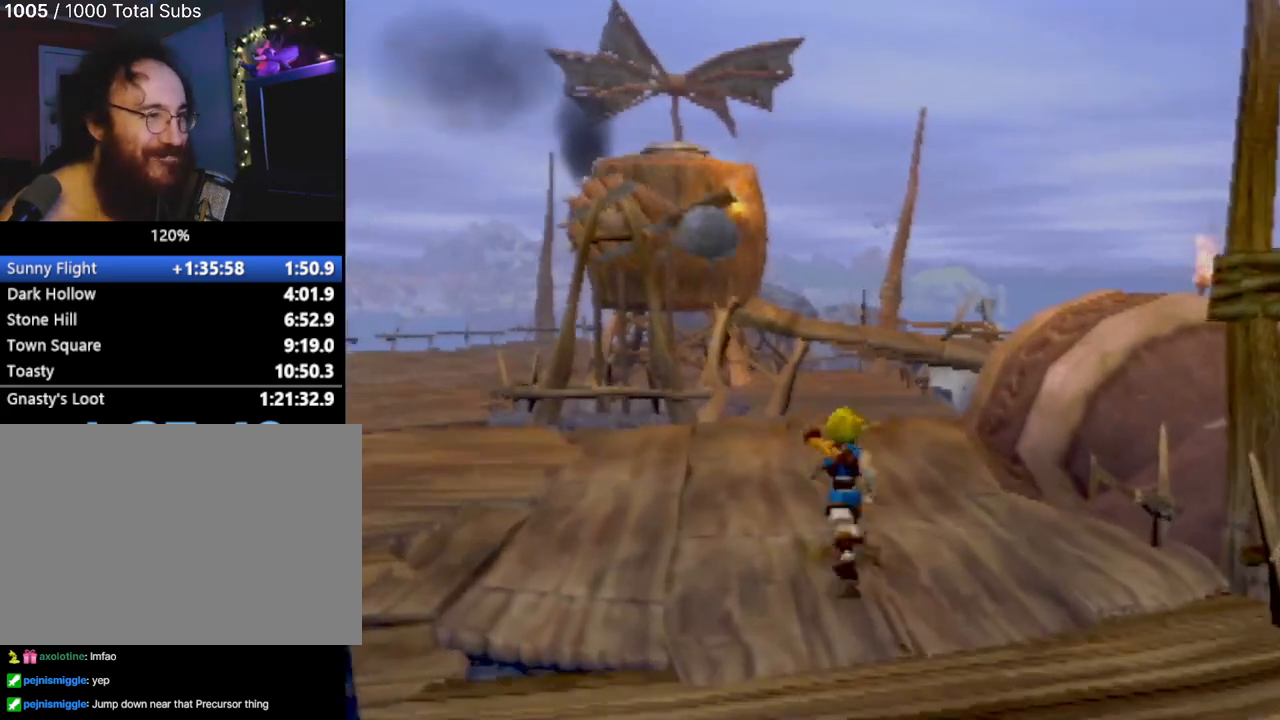
{"buttons": [], "left_stick": "up", "events": [[117, "L1", "down"], [234, "L1", "up"]]}
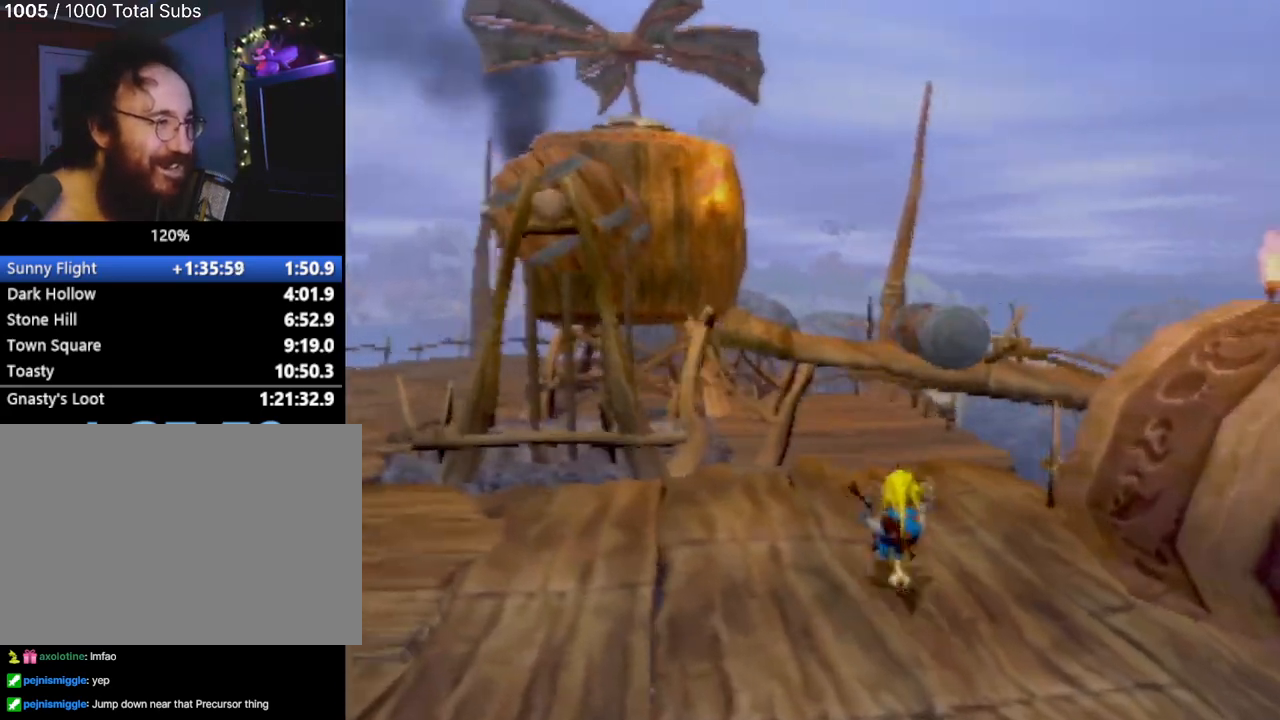
{"buttons": ["CROSS"], "left_stick": "up", "events": [[450, "CROSS", "down"]]}
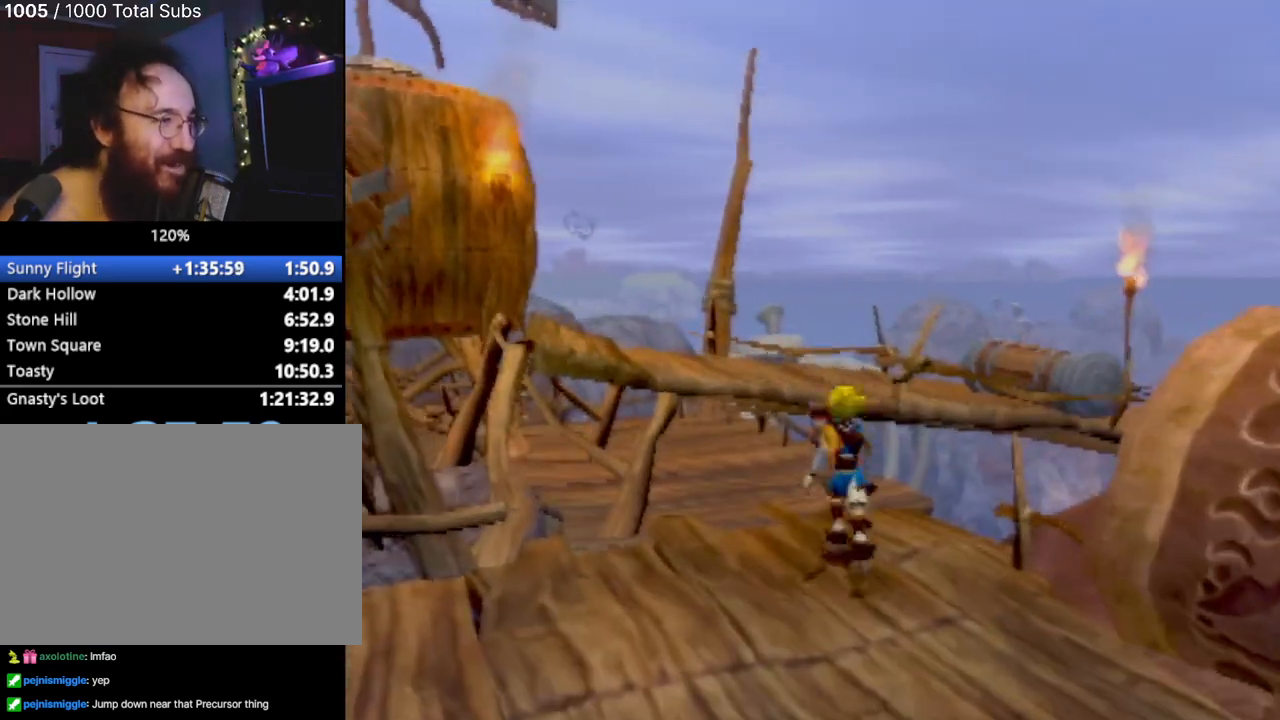
{"buttons": [], "left_stick": "up", "events": [[33, "left_stick", "up-left"], [200, "left_stick", "up"], [367, "CROSS", "up"]]}
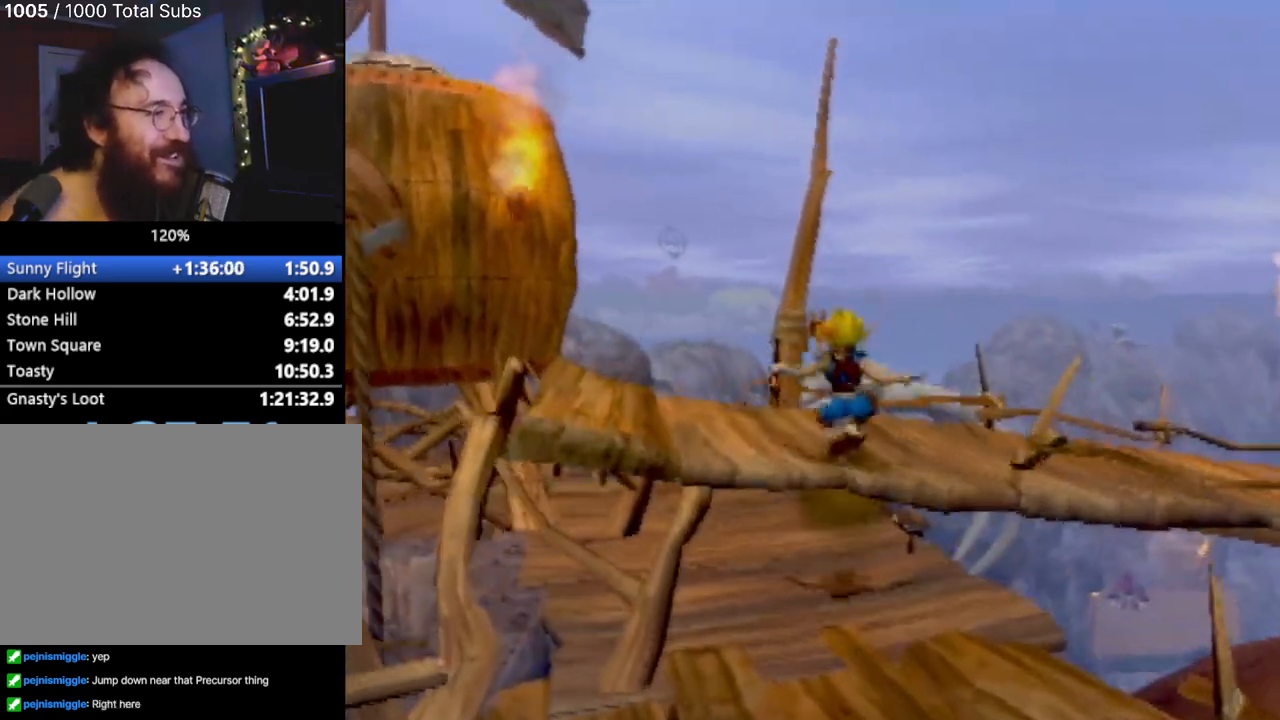
{"buttons": [], "left_stick": "up-right", "events": [[83, "left_stick", "up-right"]]}
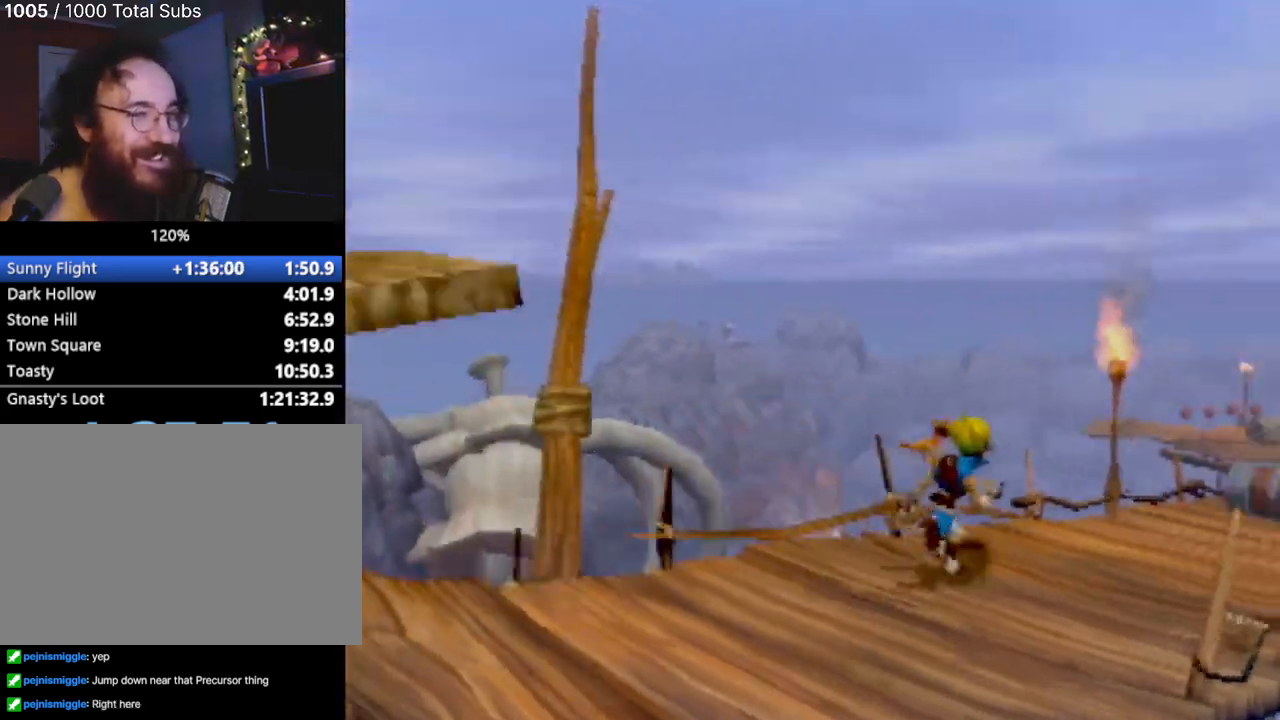
{"buttons": ["L1"], "left_stick": "up", "events": [[167, "left_stick", "up"], [417, "L1", "down"]]}
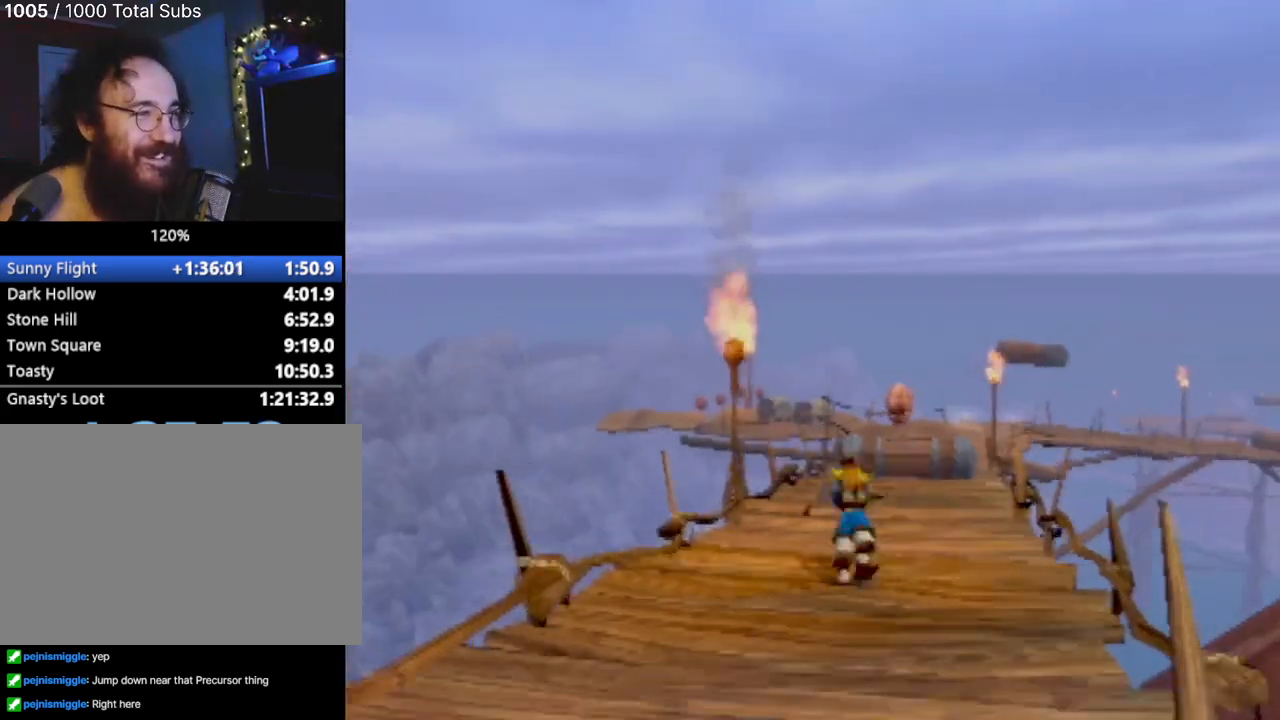
{"buttons": [], "left_stick": "up", "events": [[16, "L1", "up"], [216, "left_stick", "up-right"], [367, "left_stick", "up"]]}
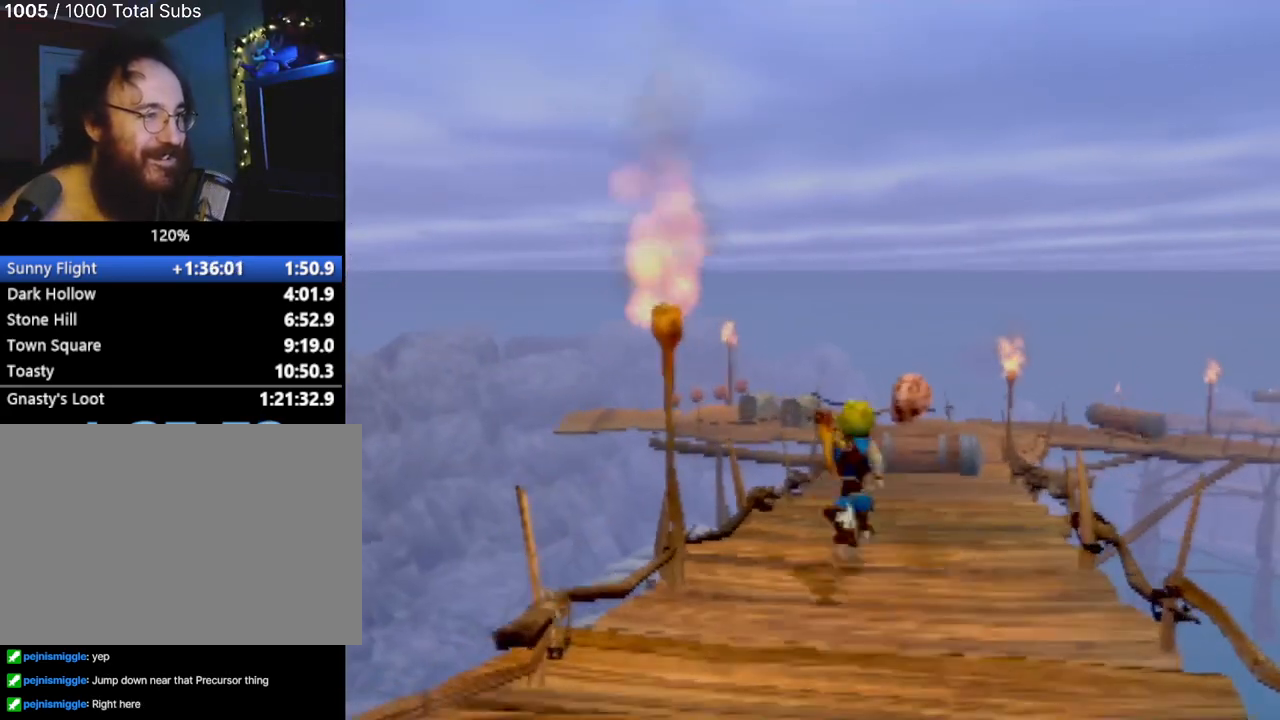
{"buttons": [], "left_stick": "up-left", "events": [[50, "CROSS", "down"], [83, "left_stick", "up-right"], [117, "CROSS", "up"], [234, "left_stick", "up"], [417, "left_stick", "up-left"]]}
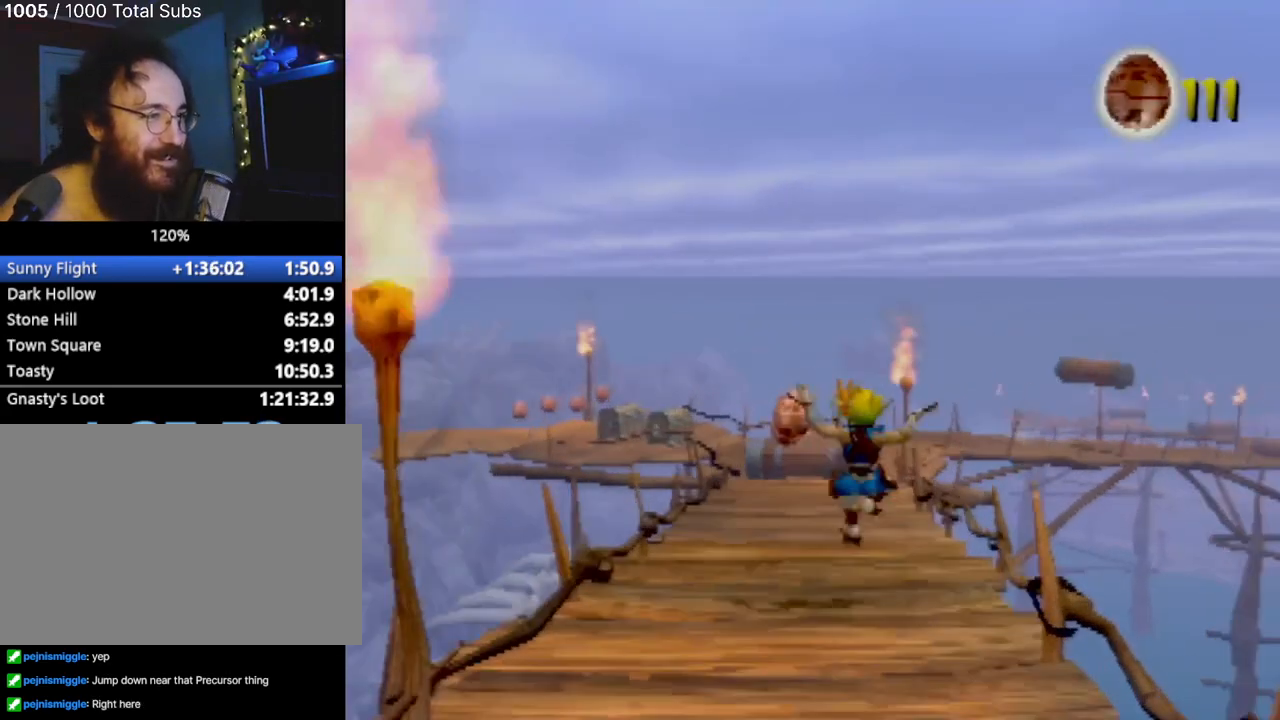
{"buttons": [], "left_stick": "up", "events": [[250, "CROSS", "down"], [250, "left_stick", "up"], [300, "CROSS", "up"]]}
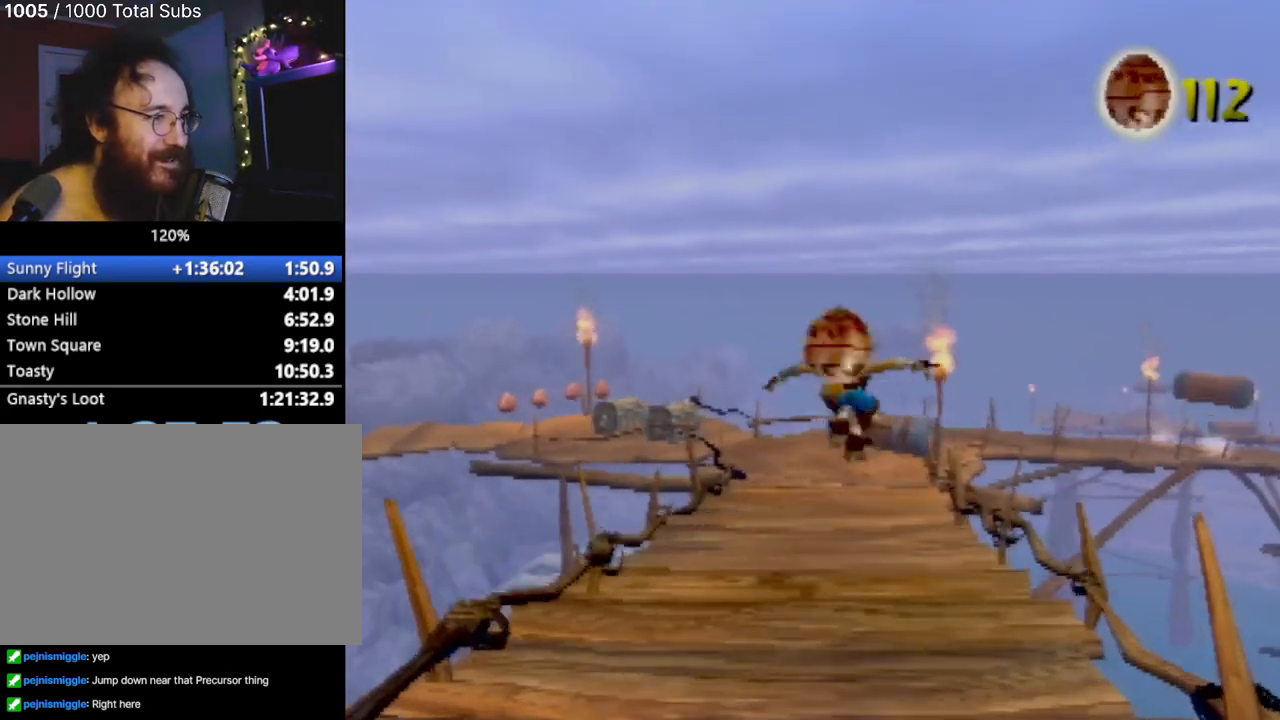
{"buttons": ["L1"], "left_stick": "up", "events": [[501, "L1", "down"]]}
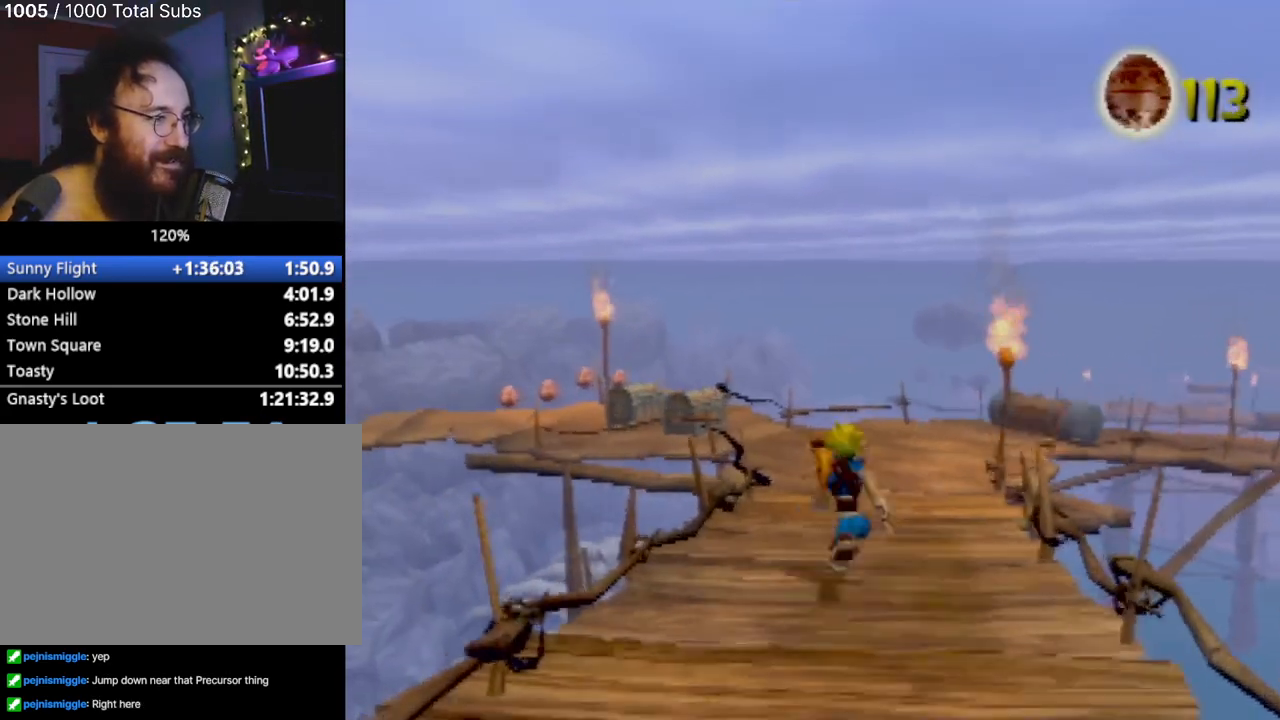
{"buttons": [], "left_stick": "up", "events": [[100, "L1", "up"], [233, "CROSS", "down"], [350, "CROSS", "up"]]}
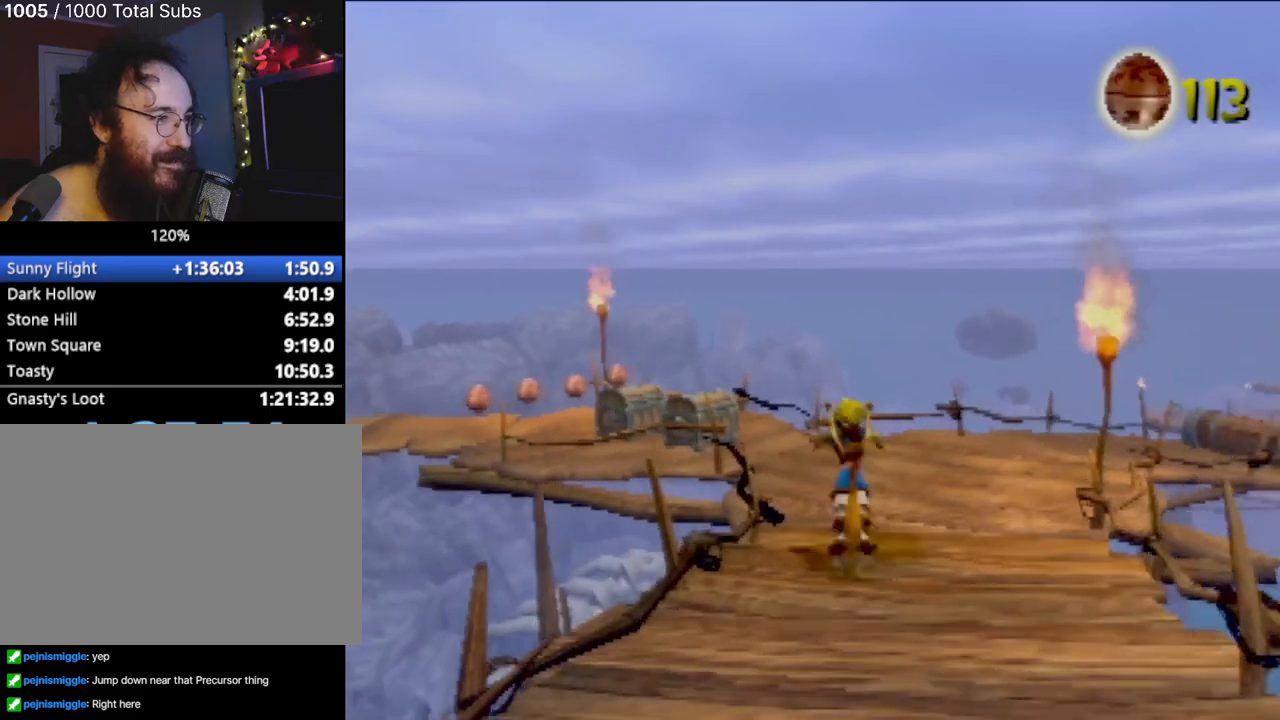
{"buttons": [], "left_stick": "down-left", "events": [[34, "left_stick", "center"], [401, "CIRCLE", "down"], [434, "left_stick", "down-left"], [501, "CIRCLE", "up"]]}
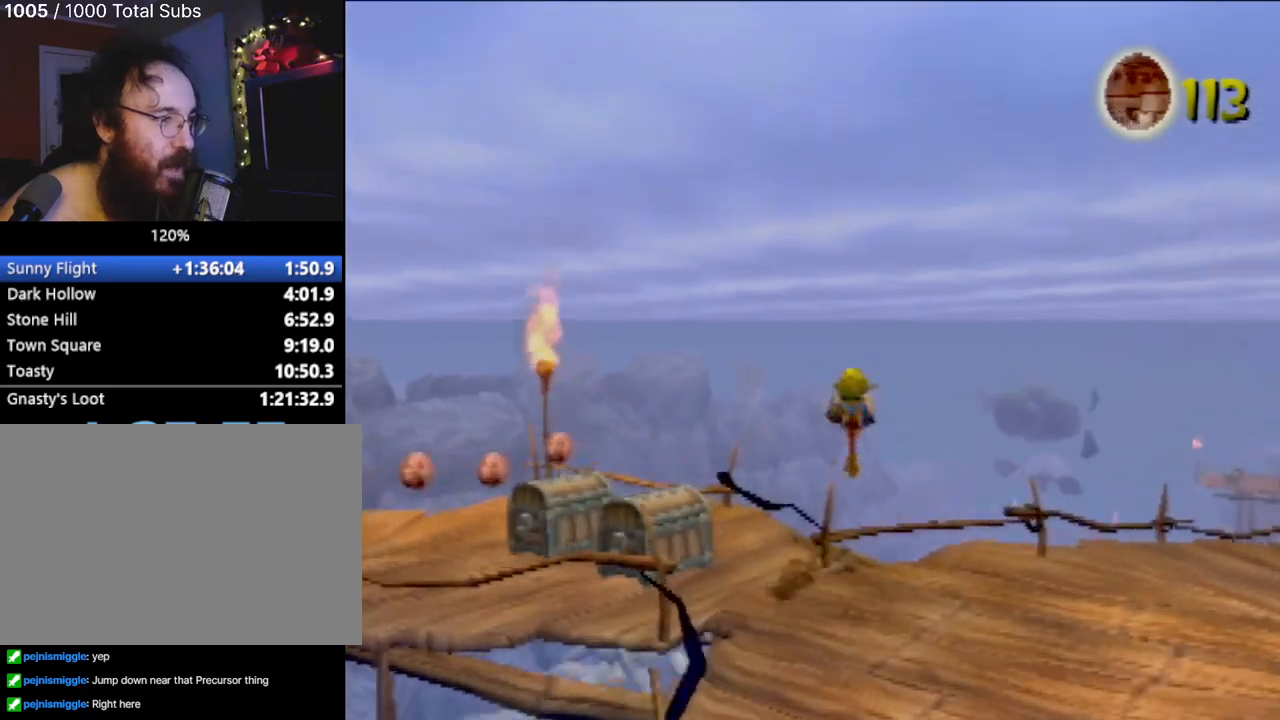
{"buttons": ["CROSS"], "left_stick": "down-left", "events": [[67, "CIRCLE", "down"], [167, "CIRCLE", "up"], [250, "CIRCLE", "down"], [367, "CIRCLE", "up"], [467, "CROSS", "down"]]}
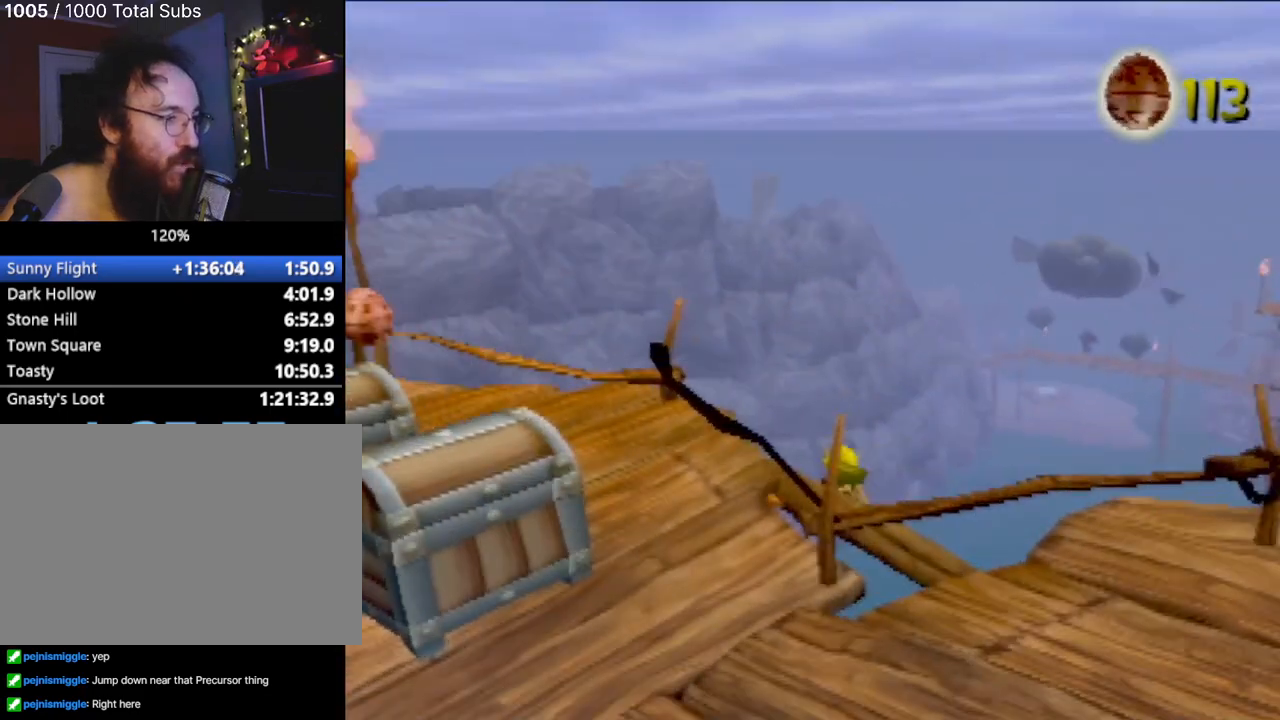
{"buttons": ["CIRCLE"], "left_stick": "right", "events": [[284, "CIRCLE", "down"], [334, "left_stick", "down"], [434, "CROSS", "up"], [484, "left_stick", "right"]]}
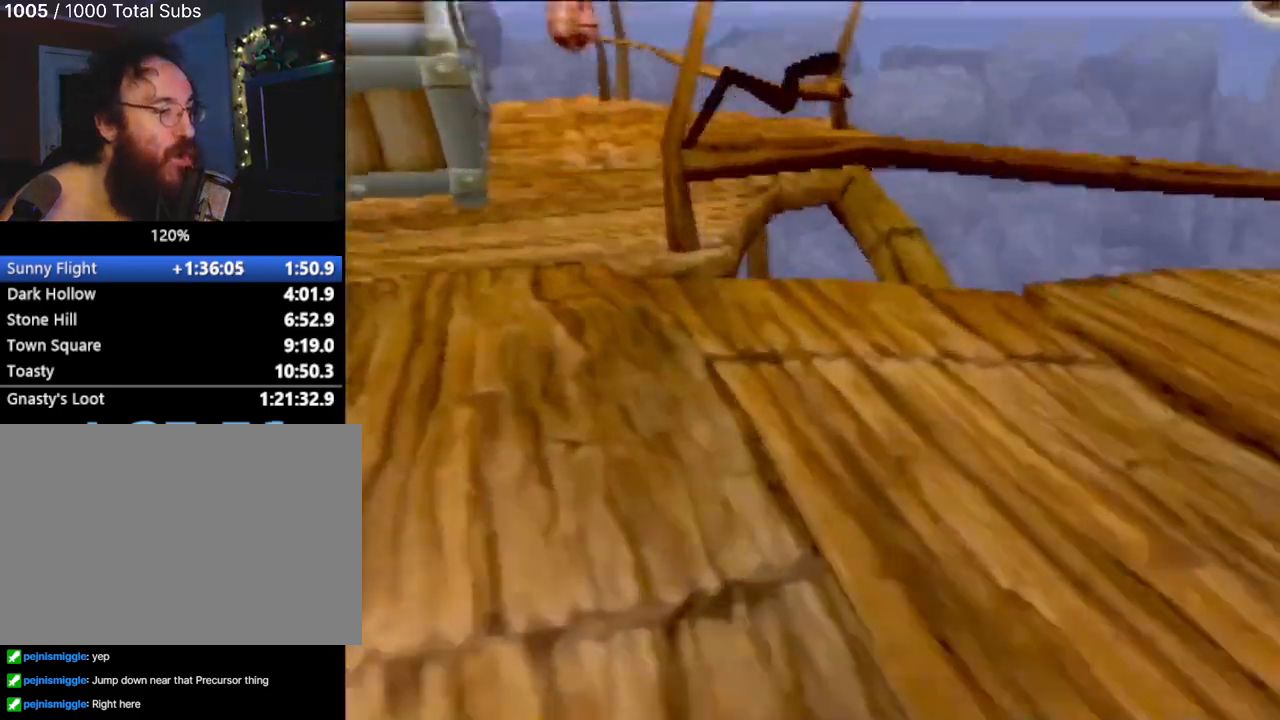
{"buttons": [], "left_stick": "up-right", "events": [[17, "CIRCLE", "up"], [67, "left_stick", "up-right"]]}
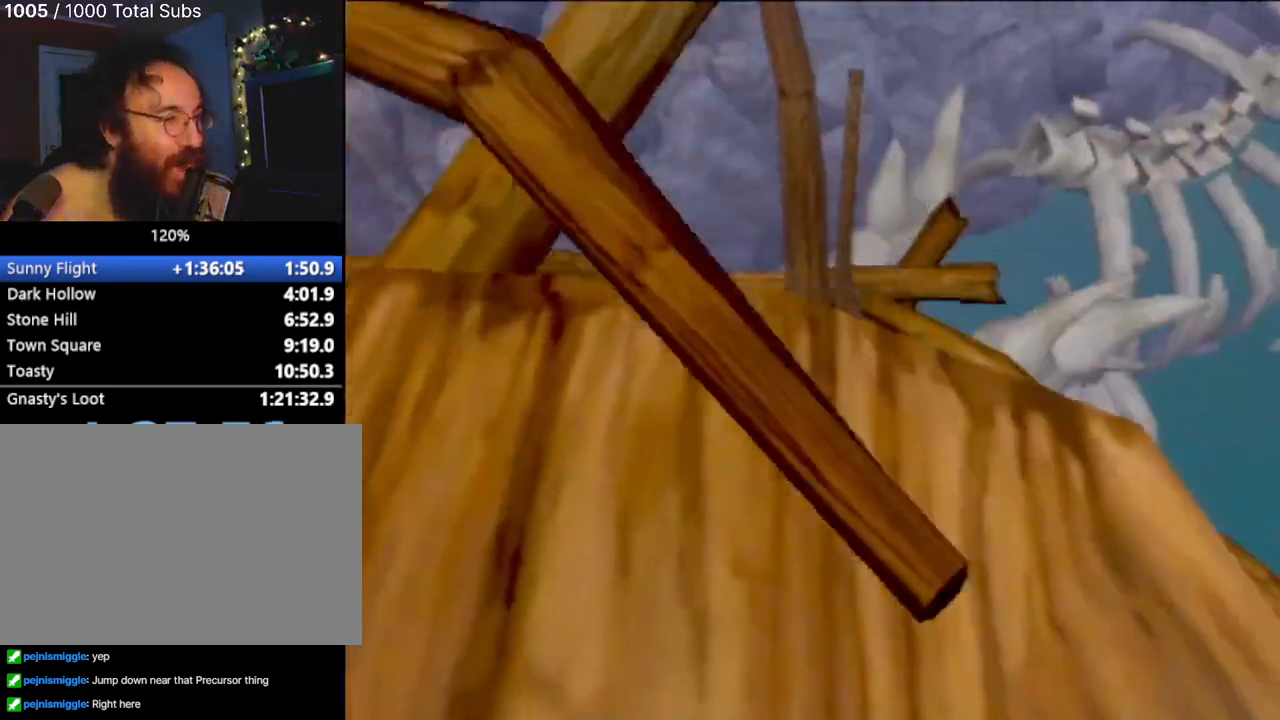
{"buttons": [], "left_stick": "center", "events": [[484, "left_stick", "center"]]}
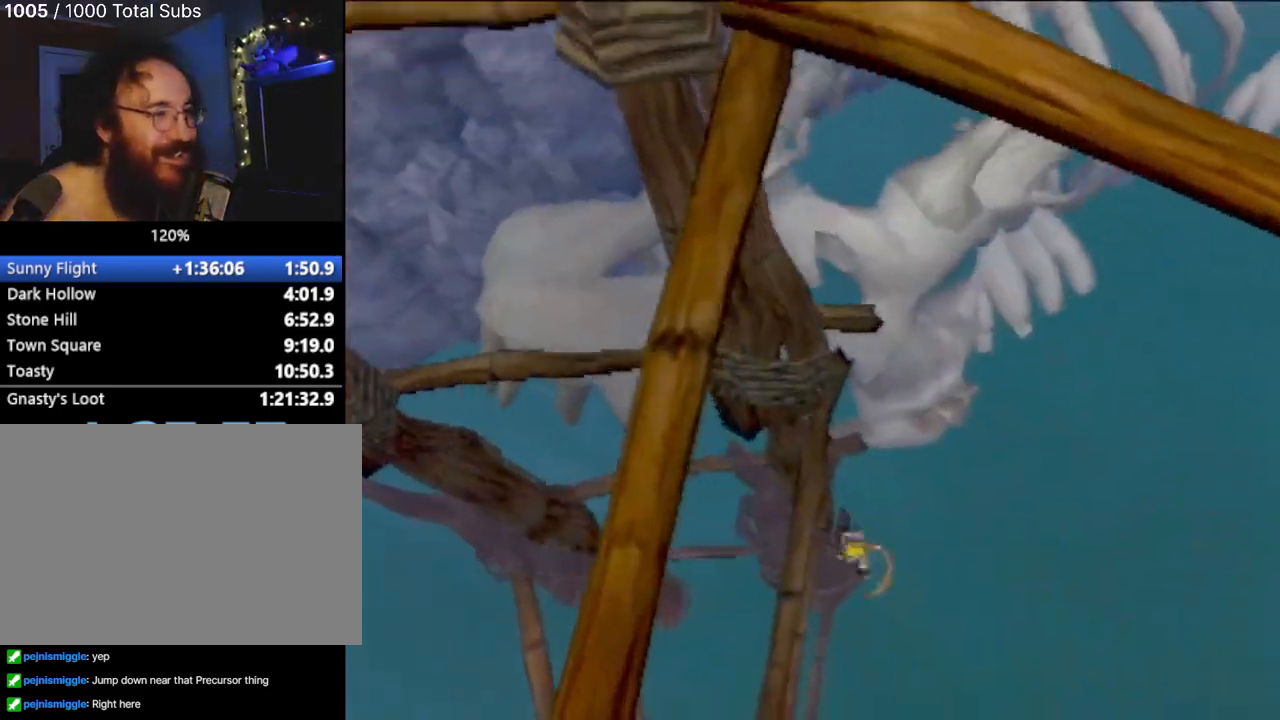
{"buttons": [], "left_stick": "left", "events": [[183, "left_stick", "left"]]}
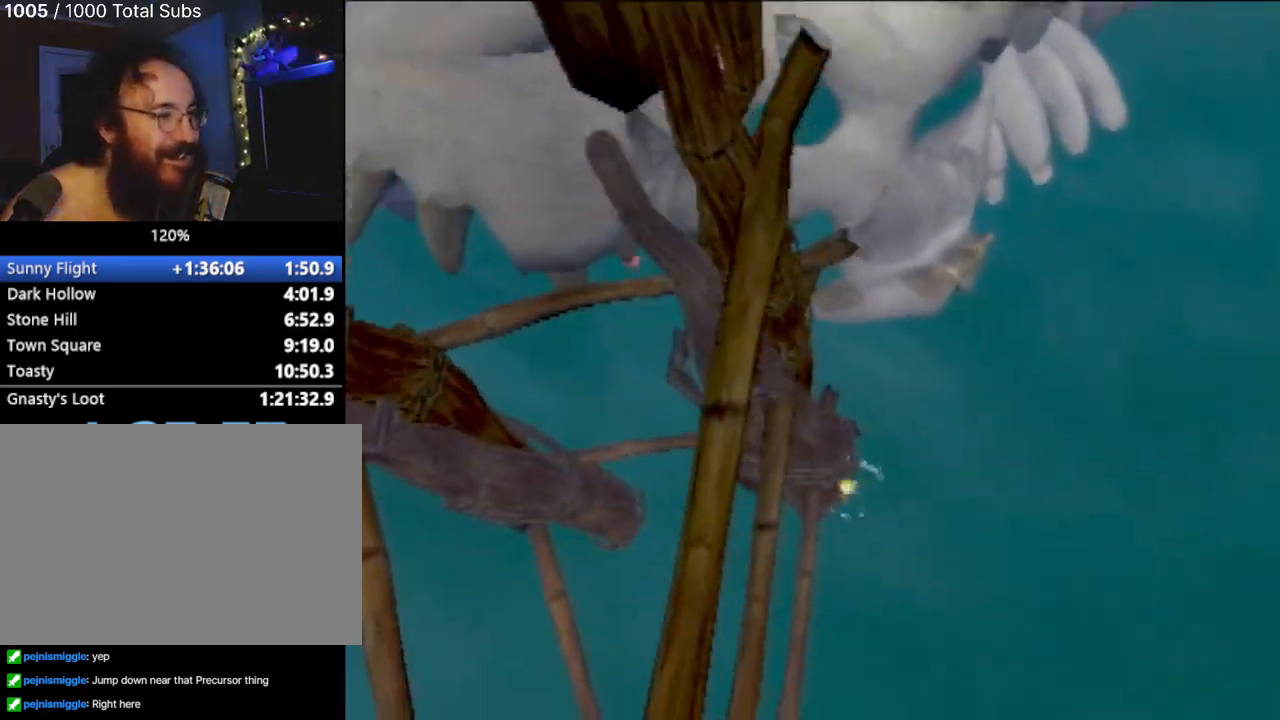
{"buttons": [], "left_stick": "center", "events": [[384, "left_stick", "center"]]}
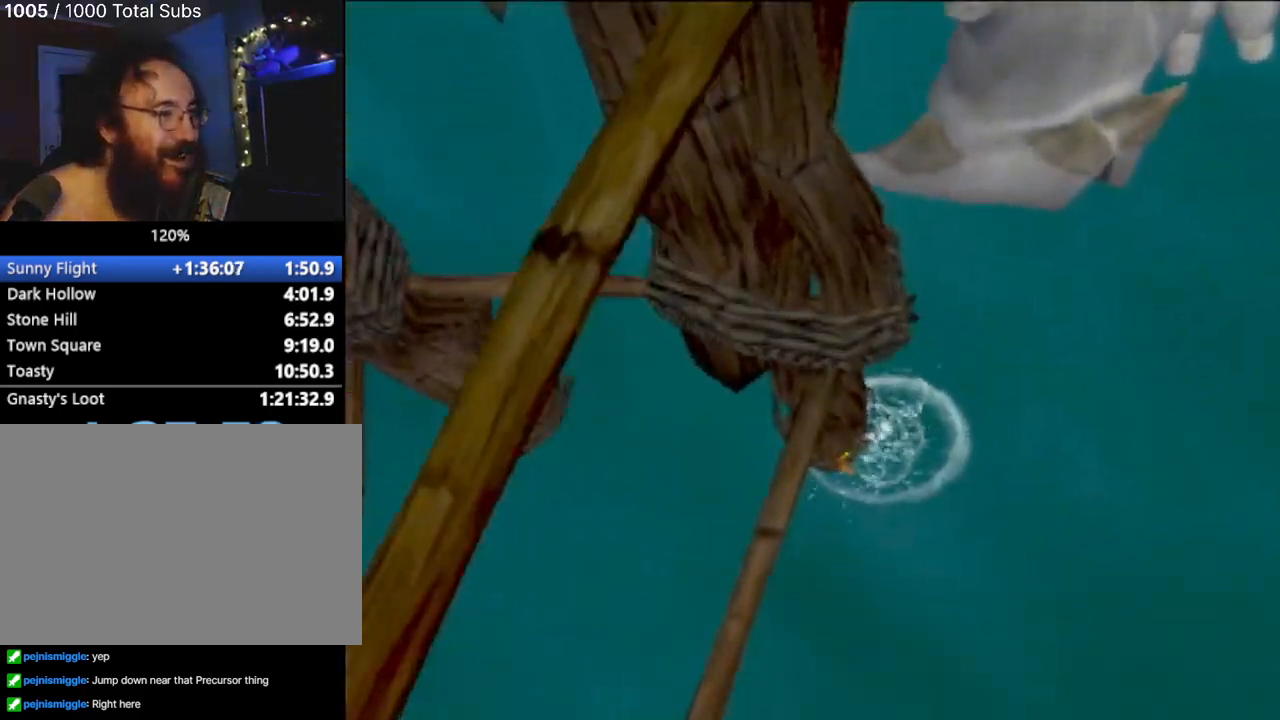
{"buttons": [], "left_stick": "right", "events": [[183, "left_stick", "right"]]}
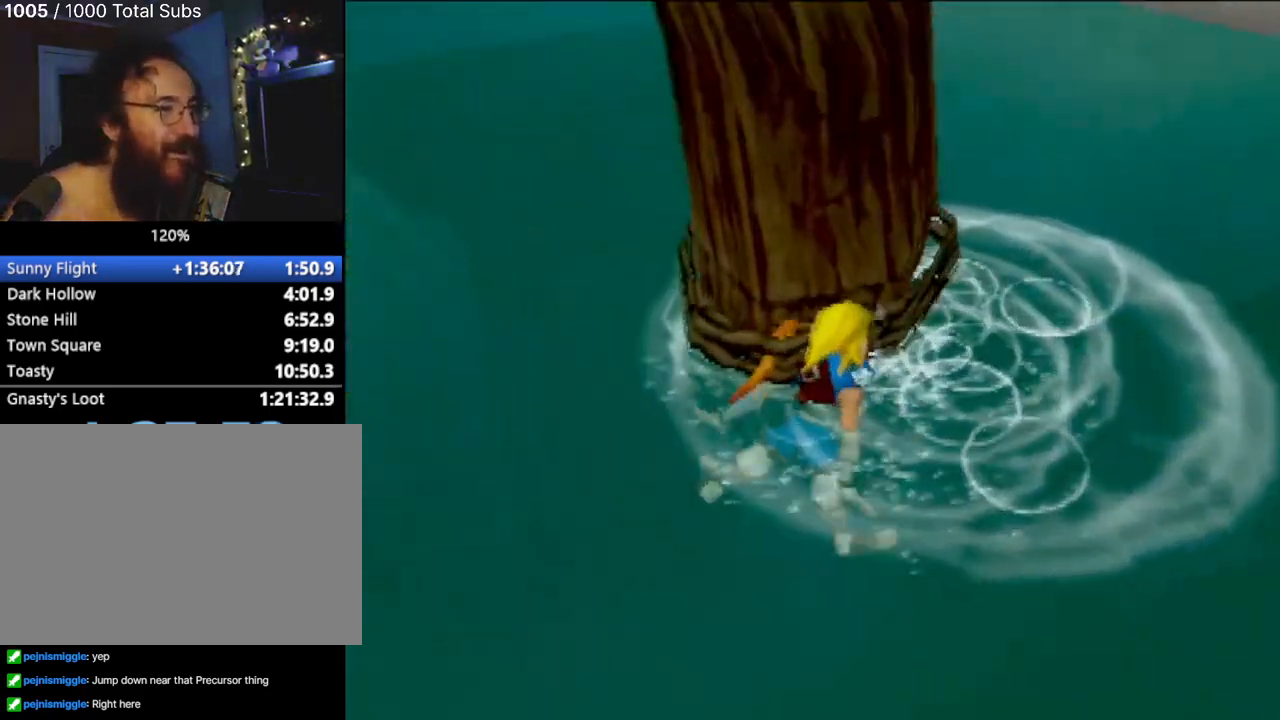
{"buttons": [], "left_stick": "up", "events": [[367, "left_stick", "up-right"], [467, "left_stick", "up"]]}